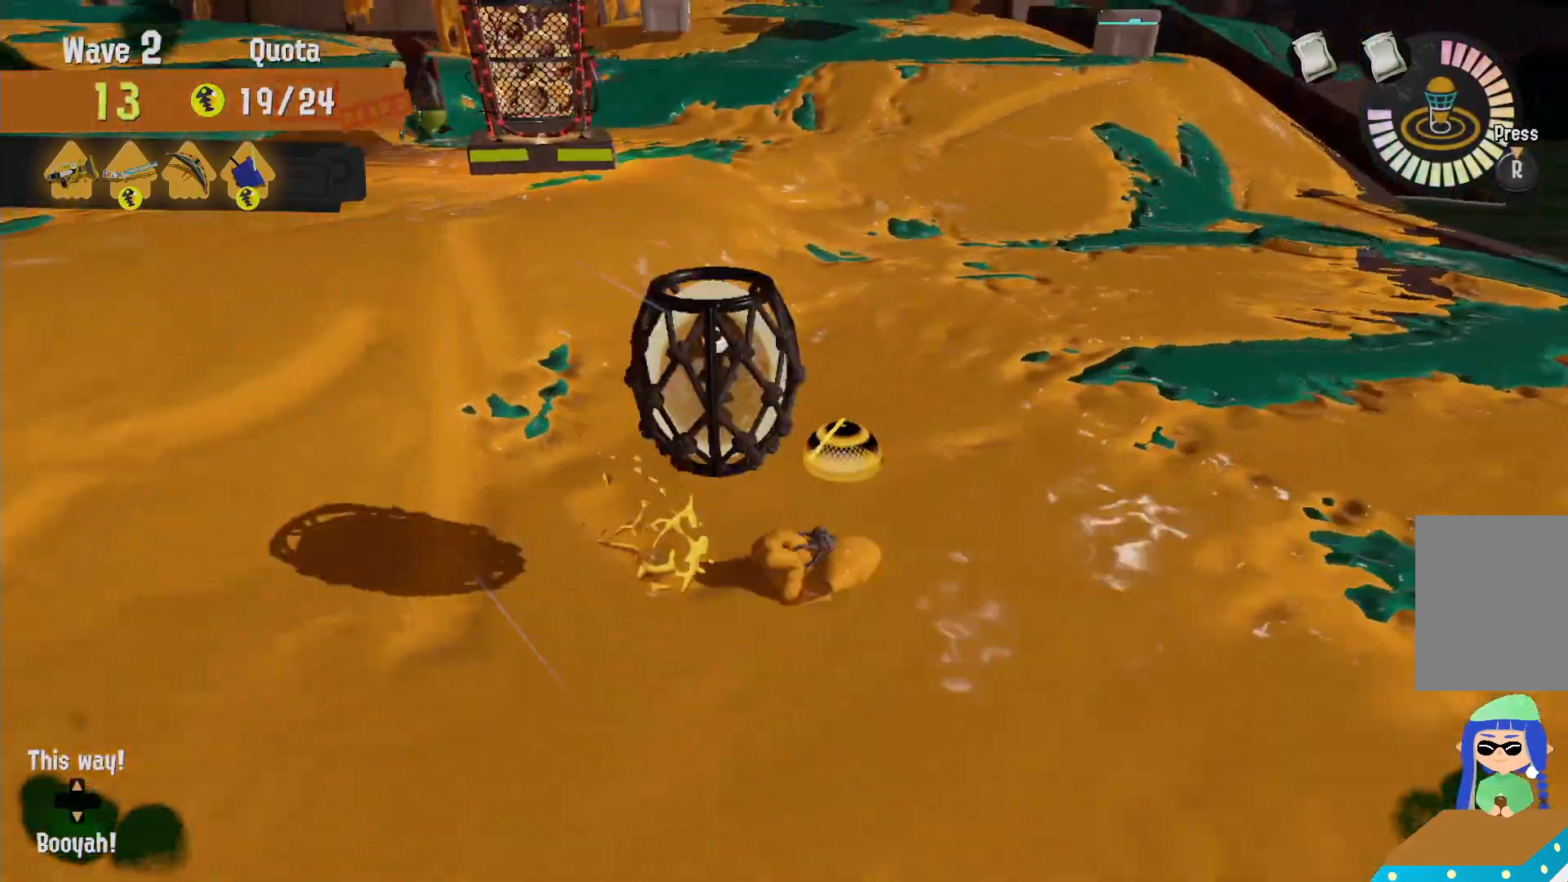
Gameplay with a controller (Nintendo layout); each line is a JSON object with the inputs held at the frame after it (dt_ms = milliseconds from this image to that frame). "events" lists button and stick changes between this image and that frame as [ms after this image, input, new state], when the widget could be followed in between. Not read: DPAD_LEFT L3 R3 SELECT.
{"dt_ms": 500, "buttons": ["L2"], "left_stick": "up-right", "right_stick": "center", "events": [[100, "right_stick", "center"], [300, "left_stick", "up-right"], [367, "R1", "up"]]}
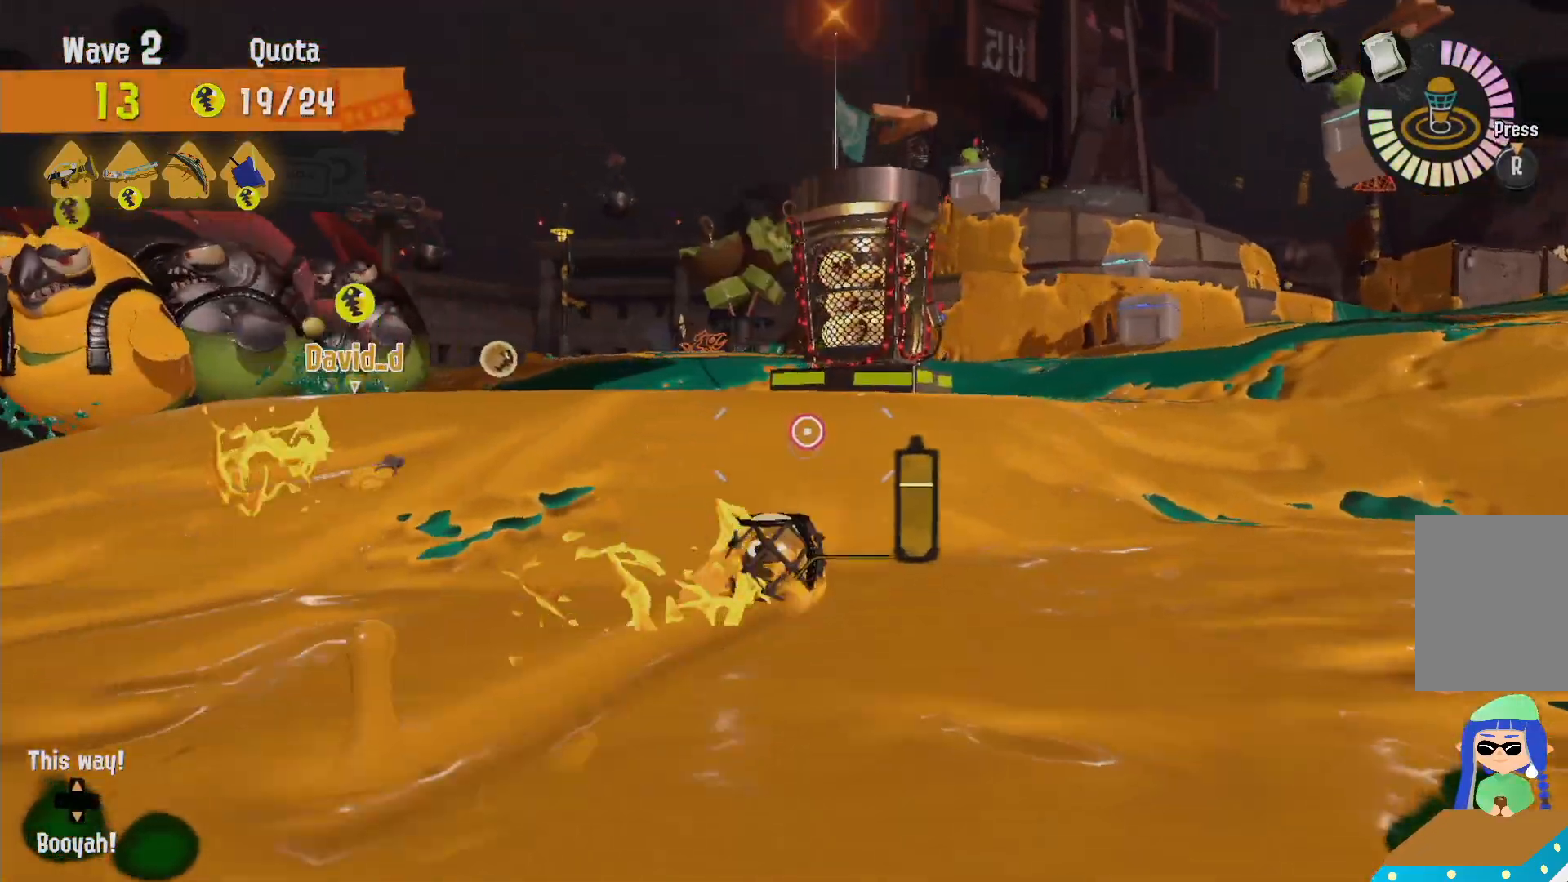
{"dt_ms": 1000, "buttons": ["B", "R2"], "left_stick": "right", "right_stick": "center"}
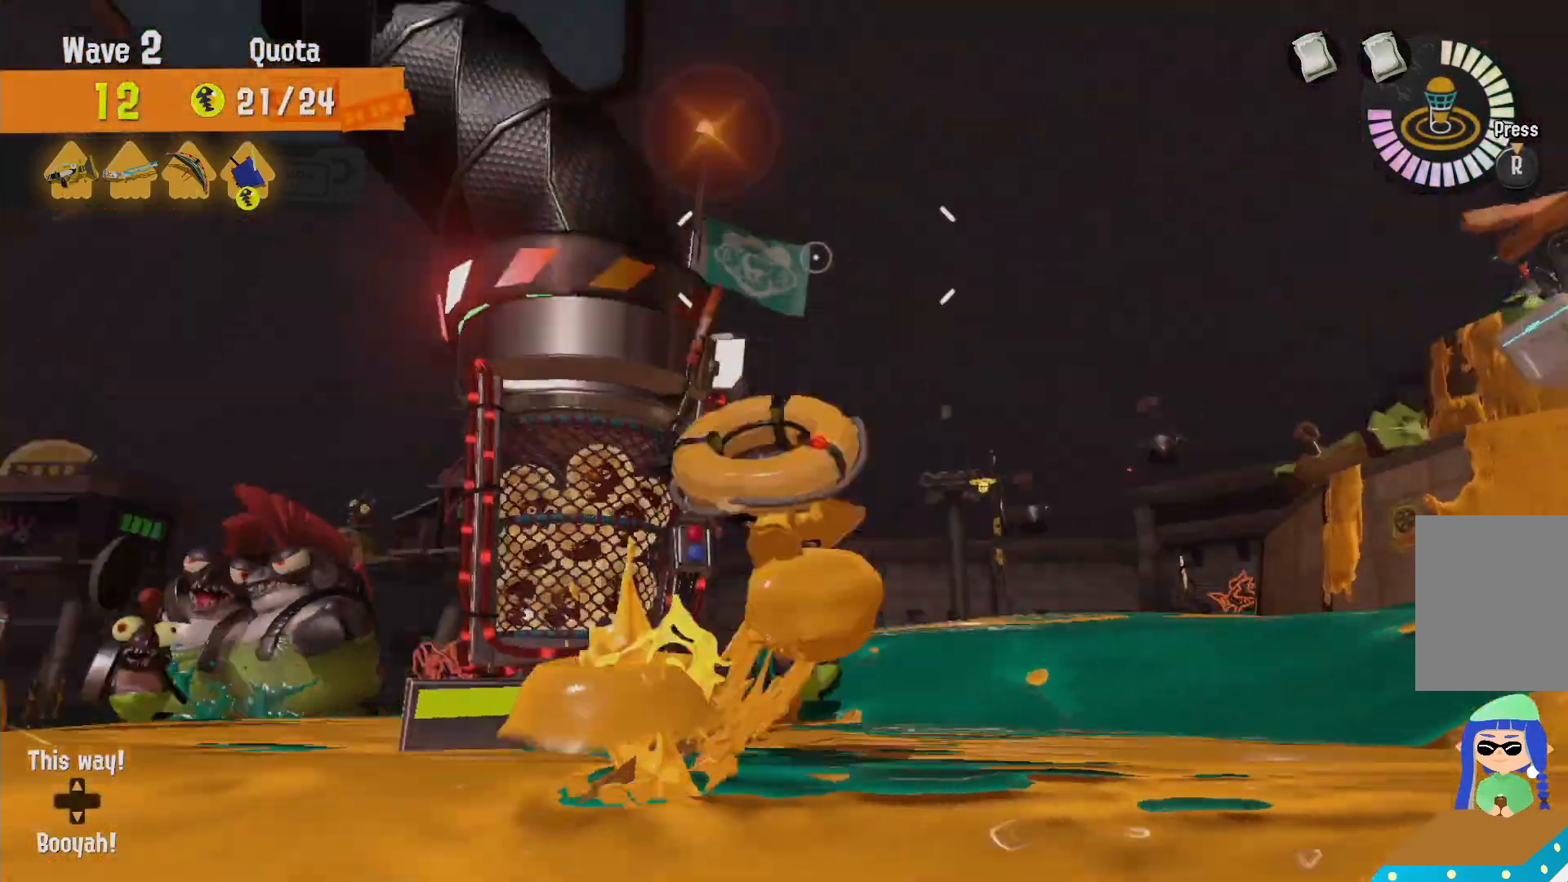
{"dt_ms": 500, "buttons": ["R2"], "left_stick": "up-left", "right_stick": "center", "events": [[233, "left_stick", "up"], [250, "B", "up"], [283, "left_stick", "up-left"]]}
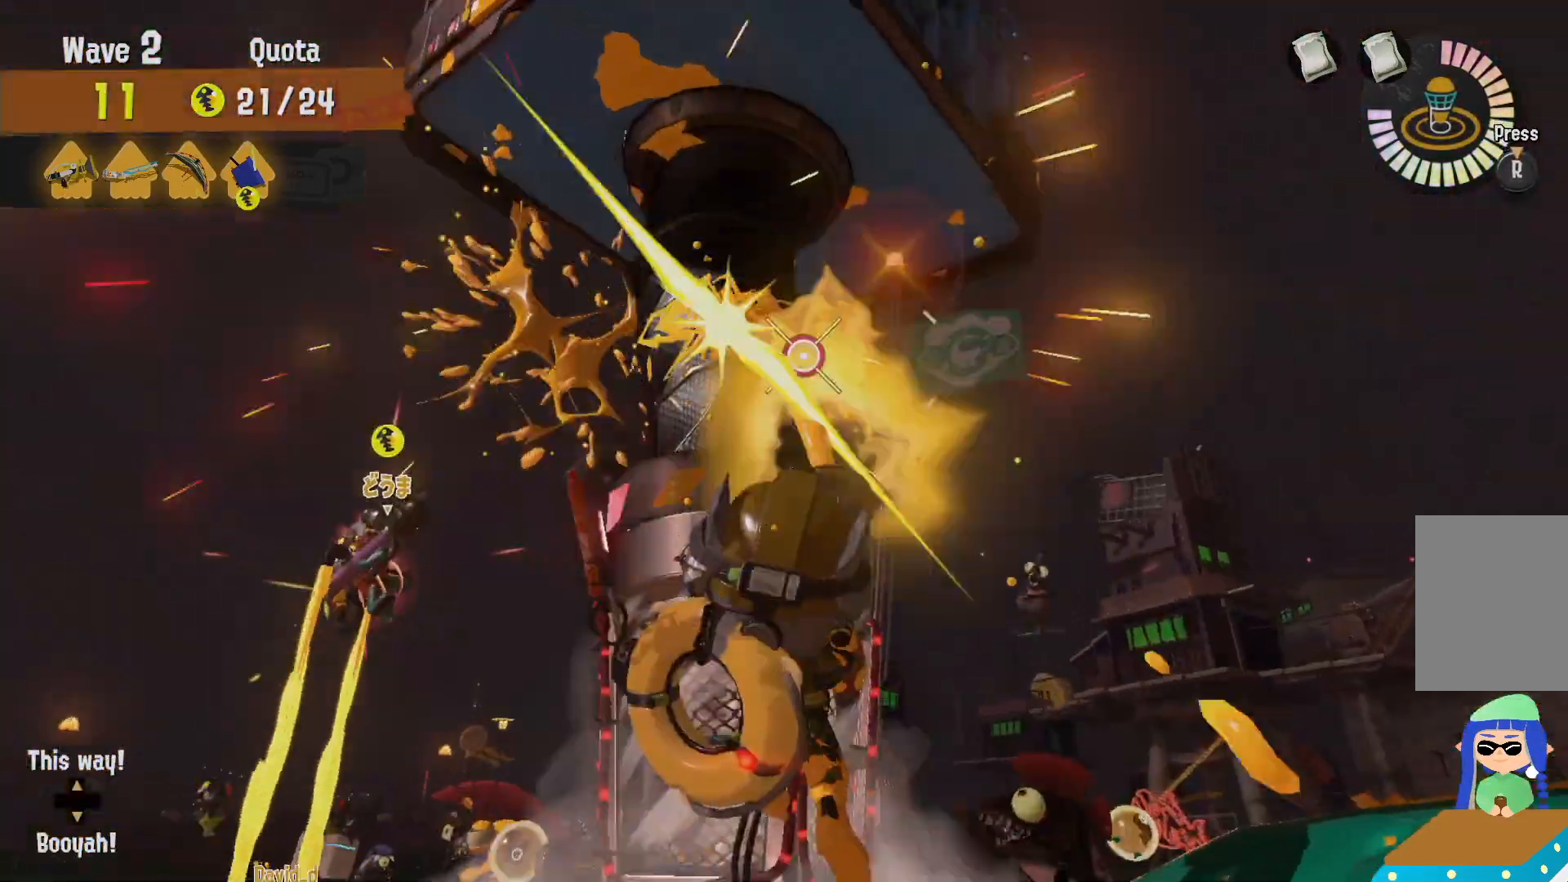
{"dt_ms": 500, "buttons": ["B", "R2"], "left_stick": "left", "right_stick": "center", "events": [[100, "left_stick", "left"], [350, "B", "down"]]}
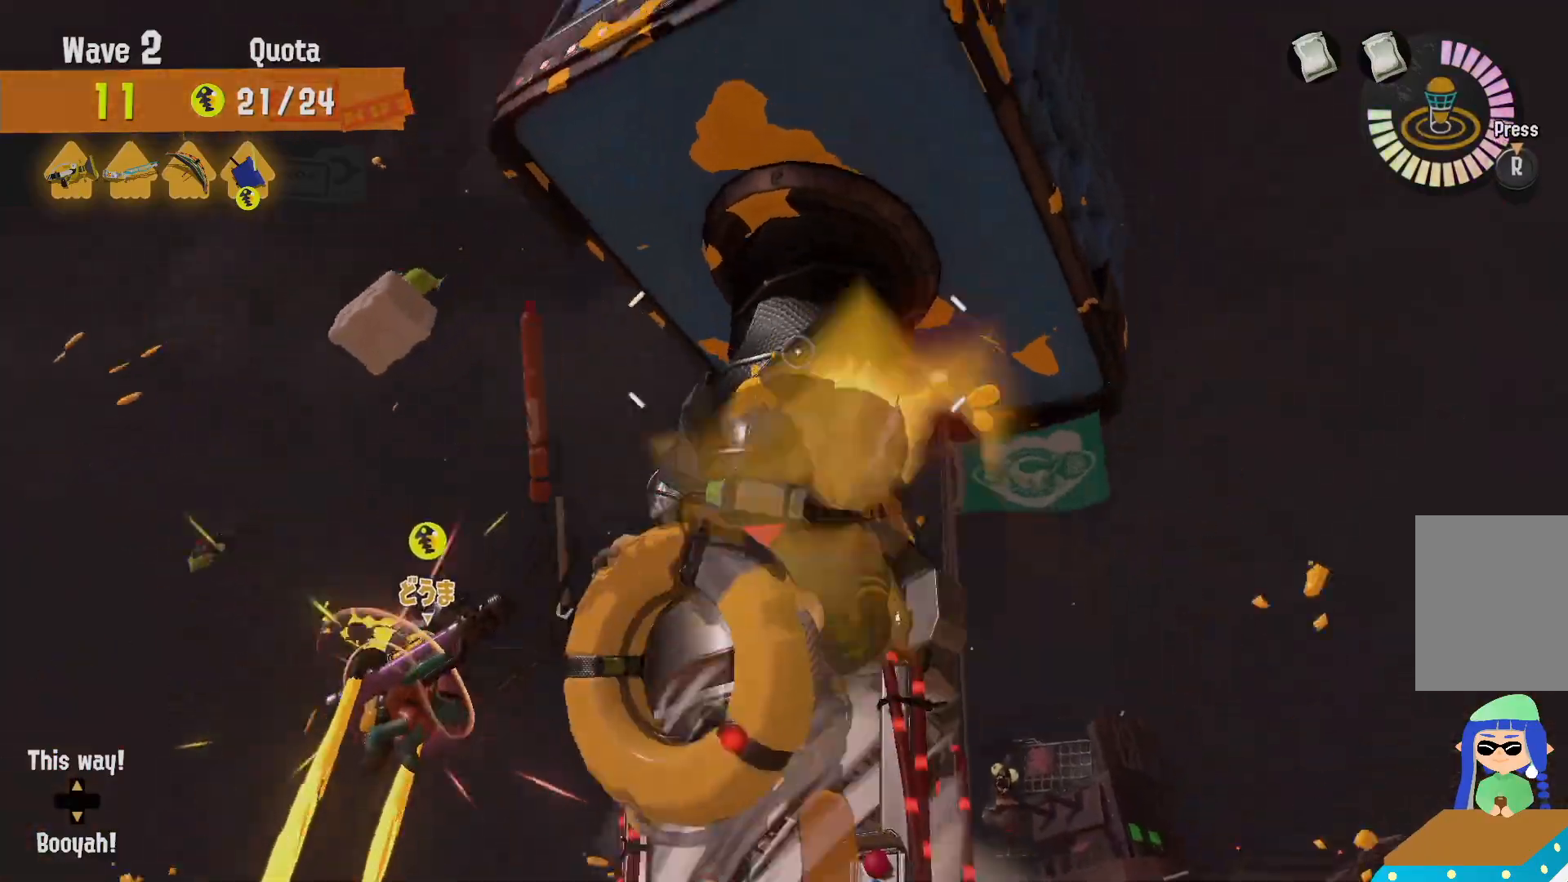
{"dt_ms": 500, "buttons": ["R2"], "left_stick": "left", "right_stick": "center", "events": [[400, "B", "up"]]}
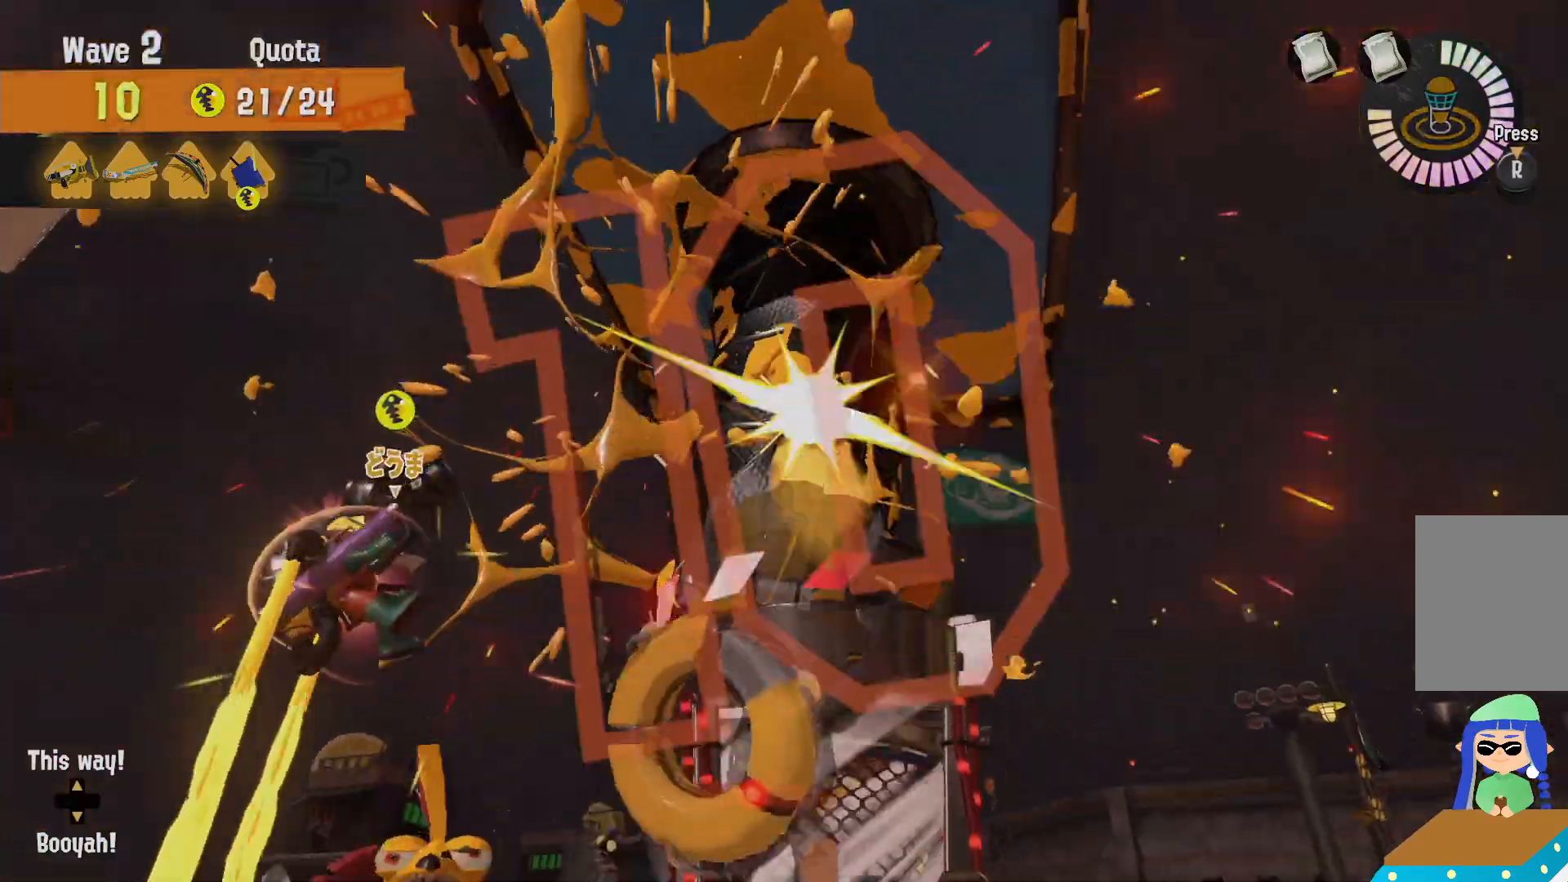
{"dt_ms": 500, "buttons": ["B", "R2"], "left_stick": "left", "right_stick": "center", "events": [[350, "B", "down"]]}
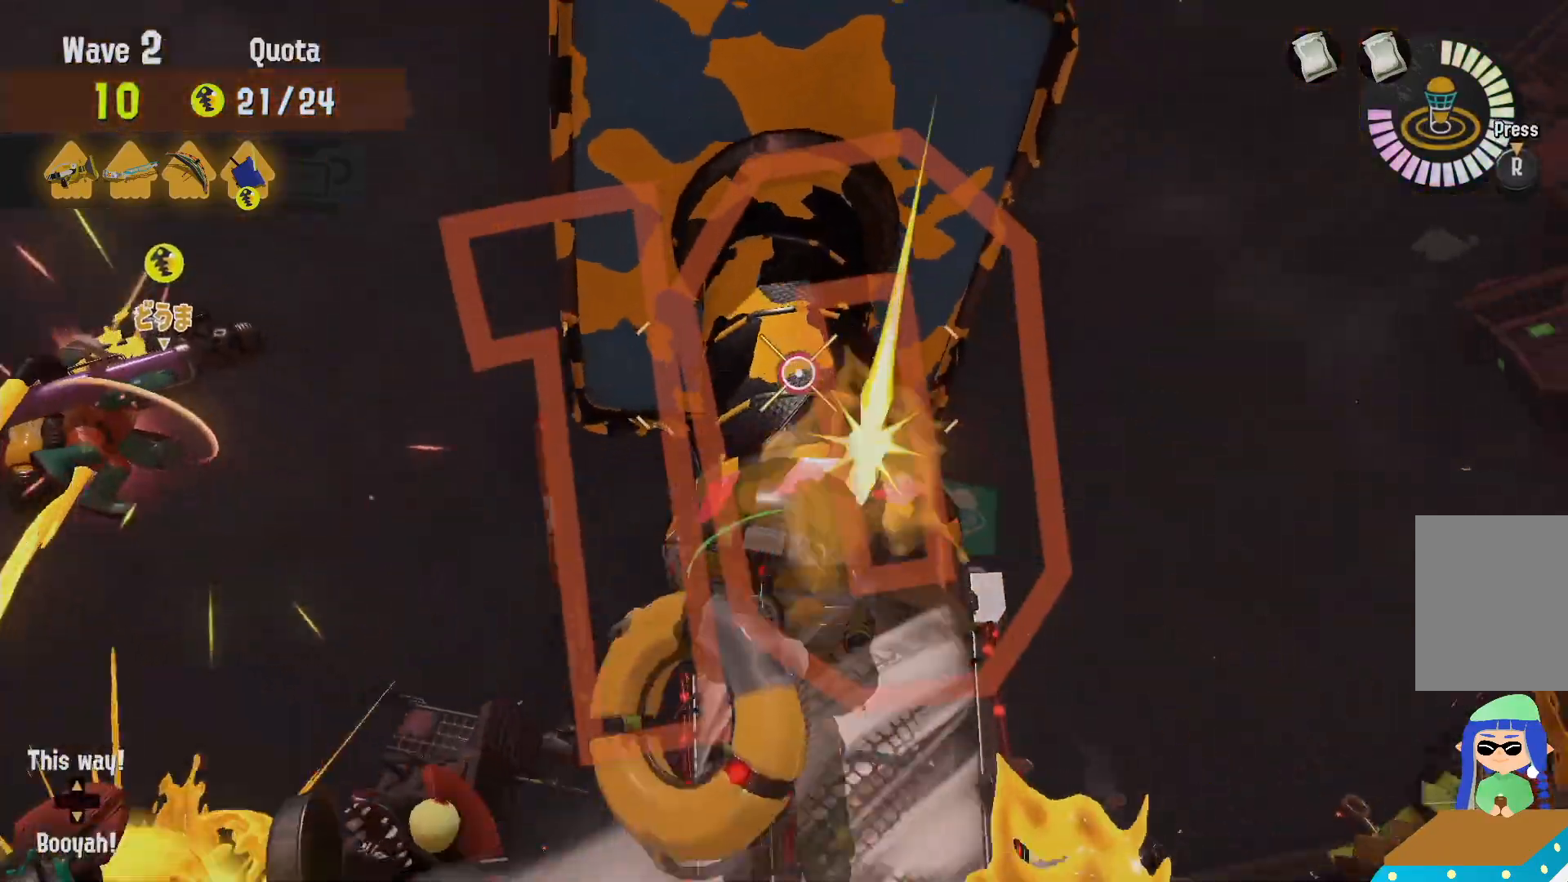
{"dt_ms": 500, "buttons": ["R2"], "left_stick": "down", "right_stick": "center", "events": [[467, "B", "up"], [467, "left_stick", "down"]]}
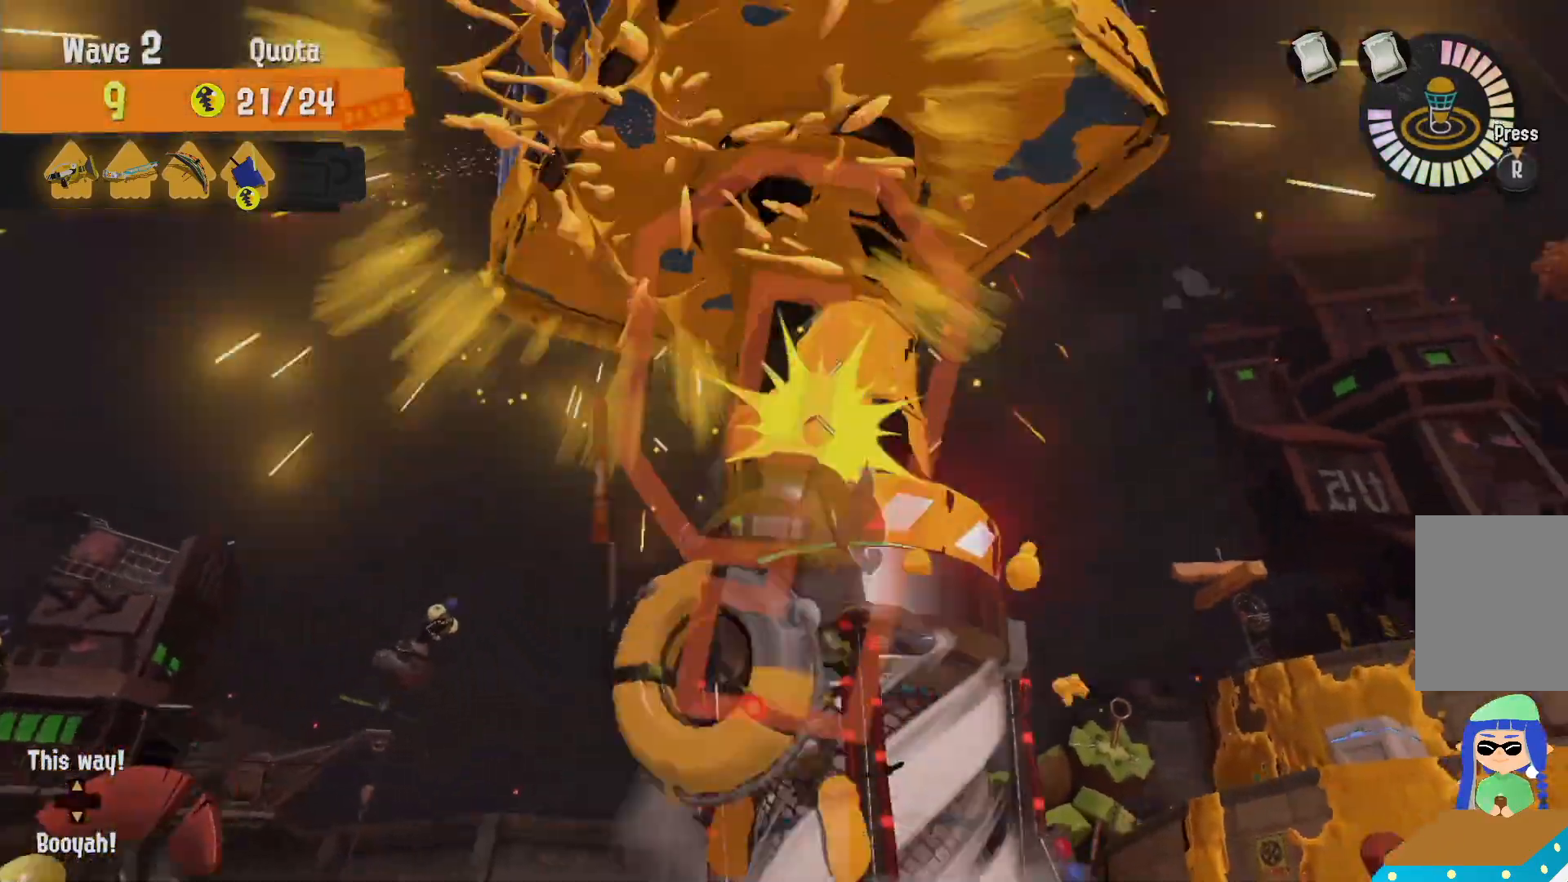
{"dt_ms": 500, "buttons": ["B", "R2"], "left_stick": "right", "right_stick": "center", "events": [[283, "left_stick", "right"], [383, "B", "down"]]}
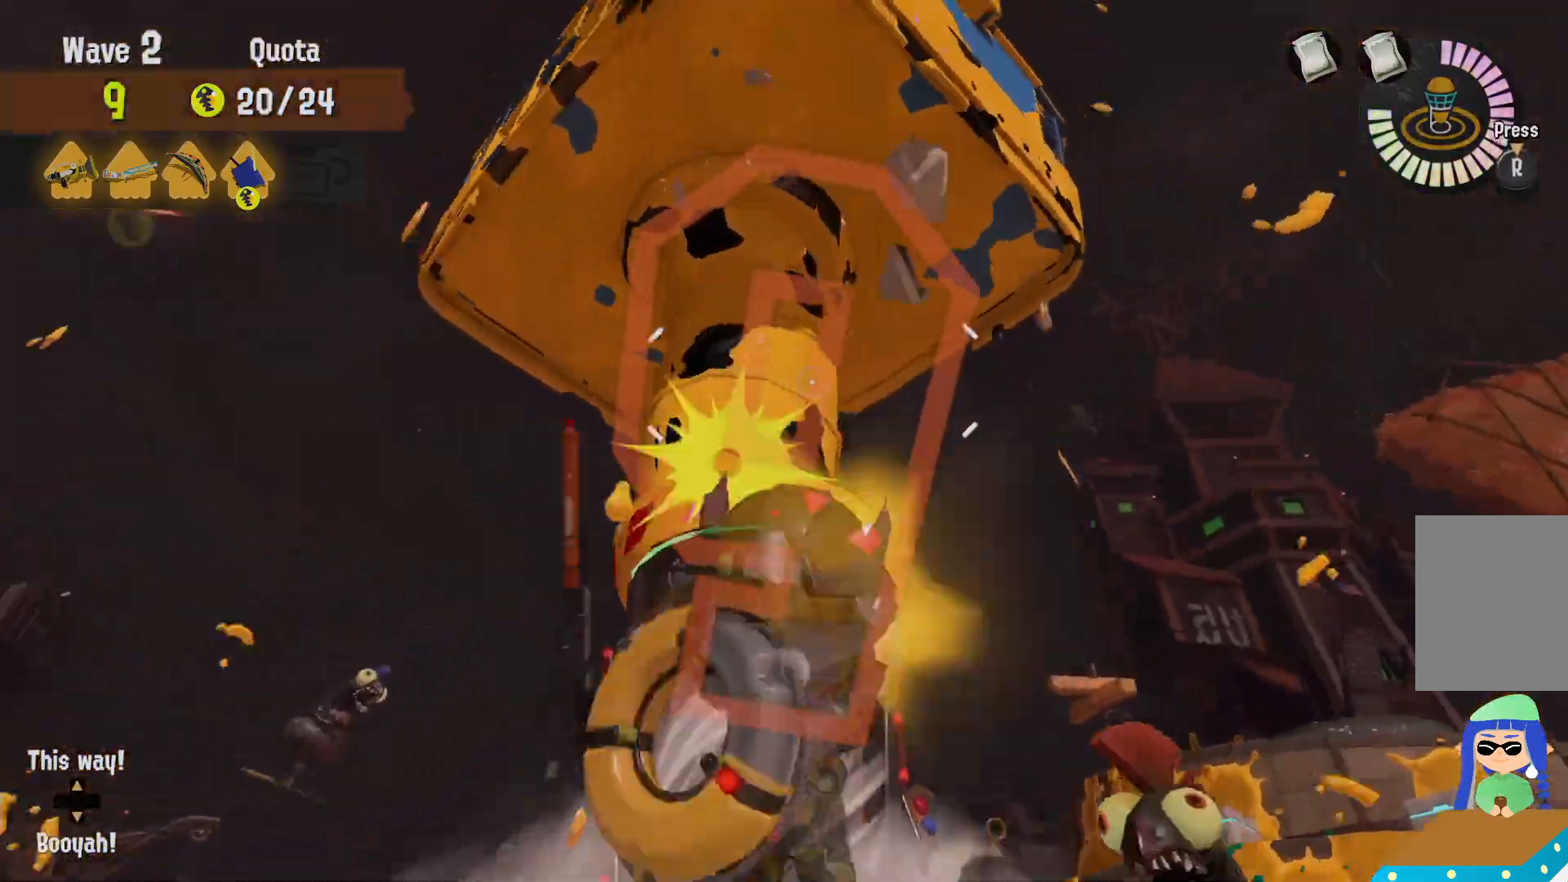
{"dt_ms": 1000, "buttons": ["B", "R2"], "left_stick": "up-right", "right_stick": "center"}
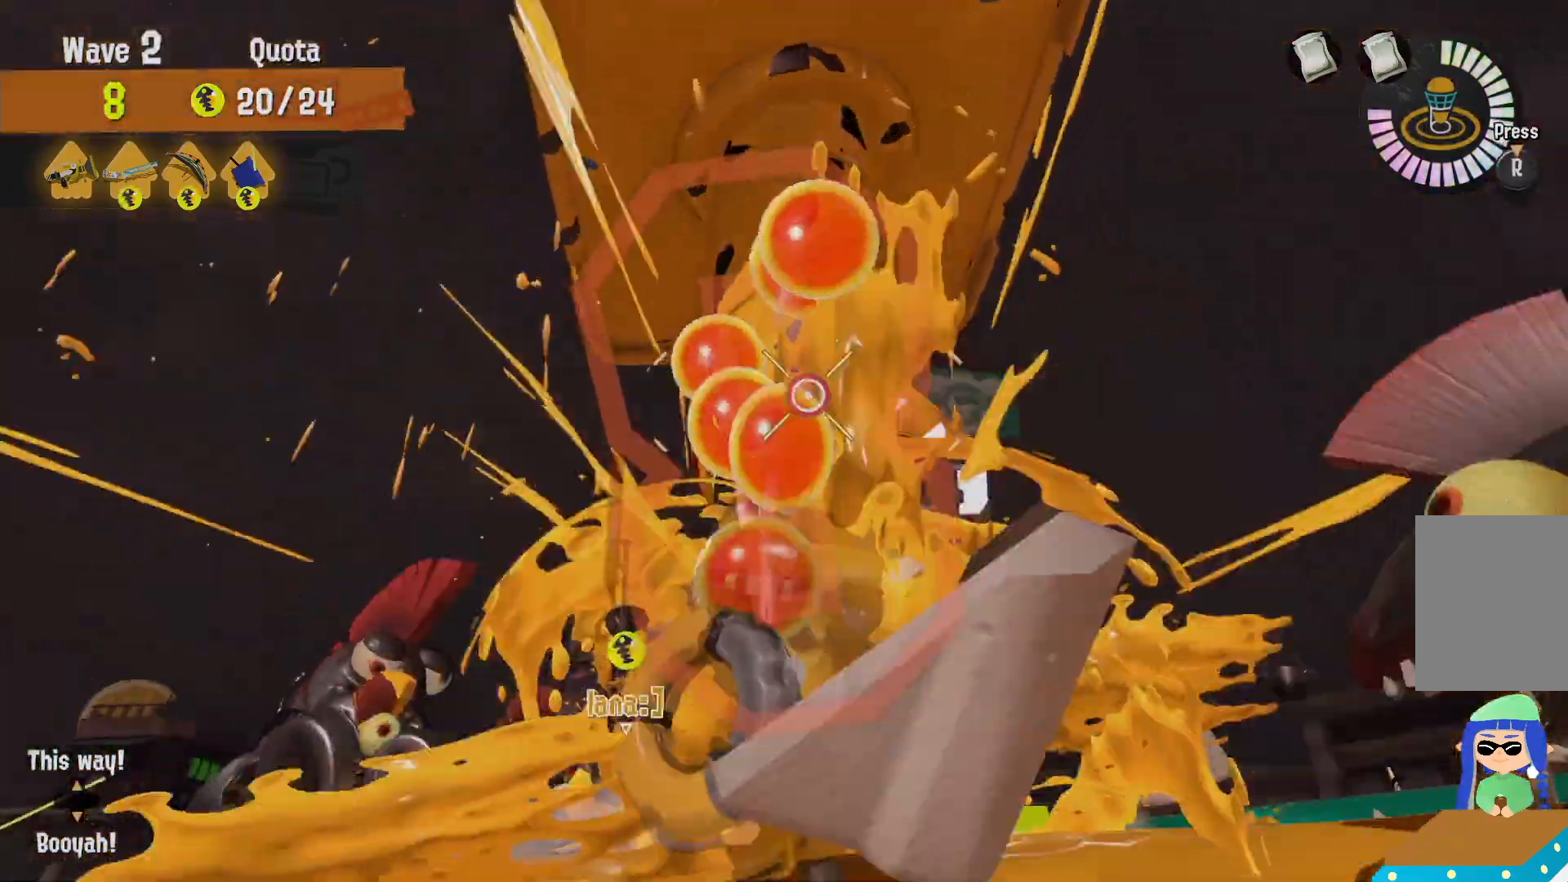
{"dt_ms": 500, "buttons": ["B", "R2"], "left_stick": "left", "right_stick": "center", "events": [[150, "left_stick", "up"], [417, "left_stick", "left"]]}
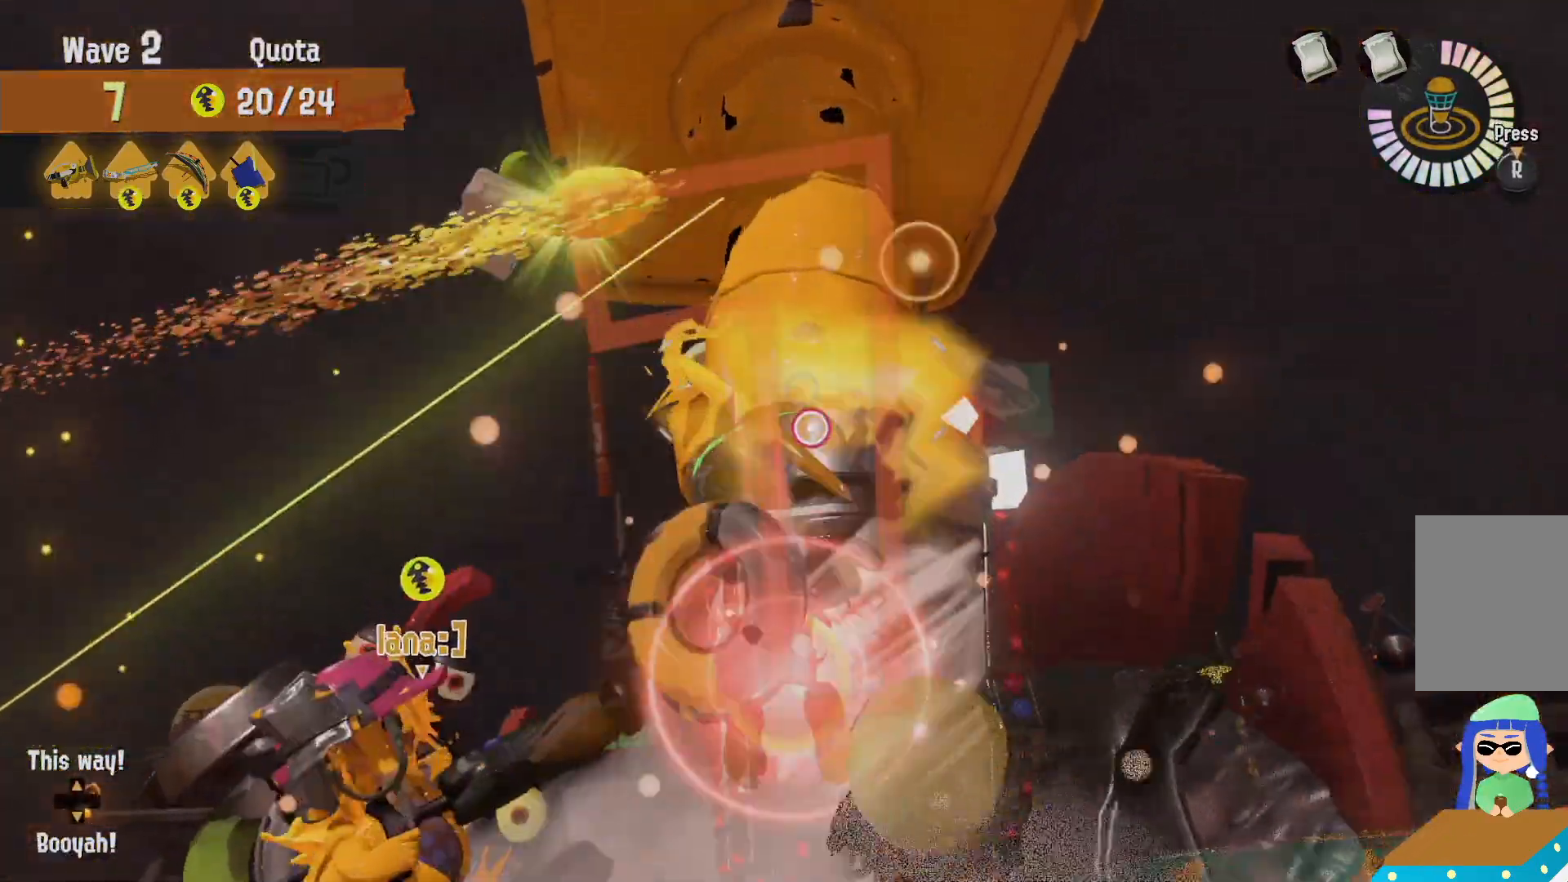
{"dt_ms": 500, "buttons": ["R2"], "left_stick": "down", "right_stick": "center", "events": [[33, "B", "up"], [500, "left_stick", "down"]]}